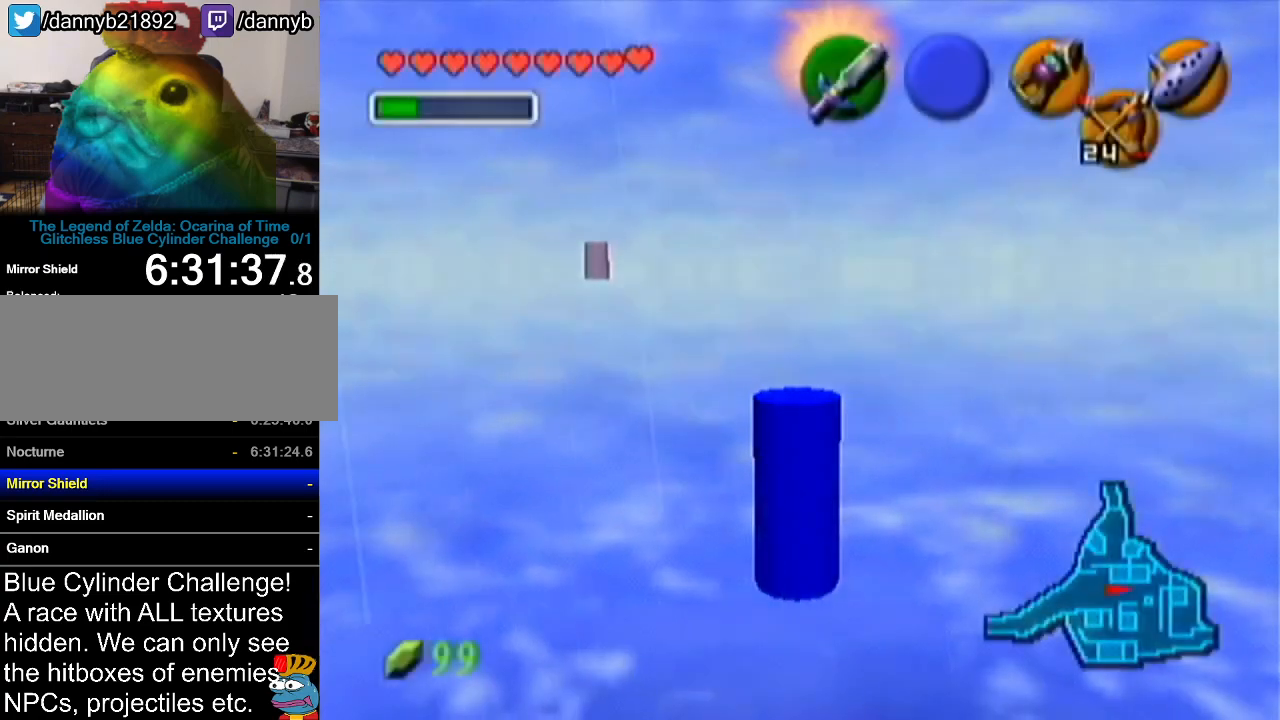
Gameplay with a controller (Nintendo layout); each line is a JSON object with the inputs held at the frame after it. "events" lists button and stick changes between this image and that frame as [ms after this image, input, new state], when the widget could be followed in between. Not read: L3 R3.
{"buttons": [], "left_stick": "center", "events": [[17, "C_RIGHT", "down"], [167, "C_RIGHT", "up"]]}
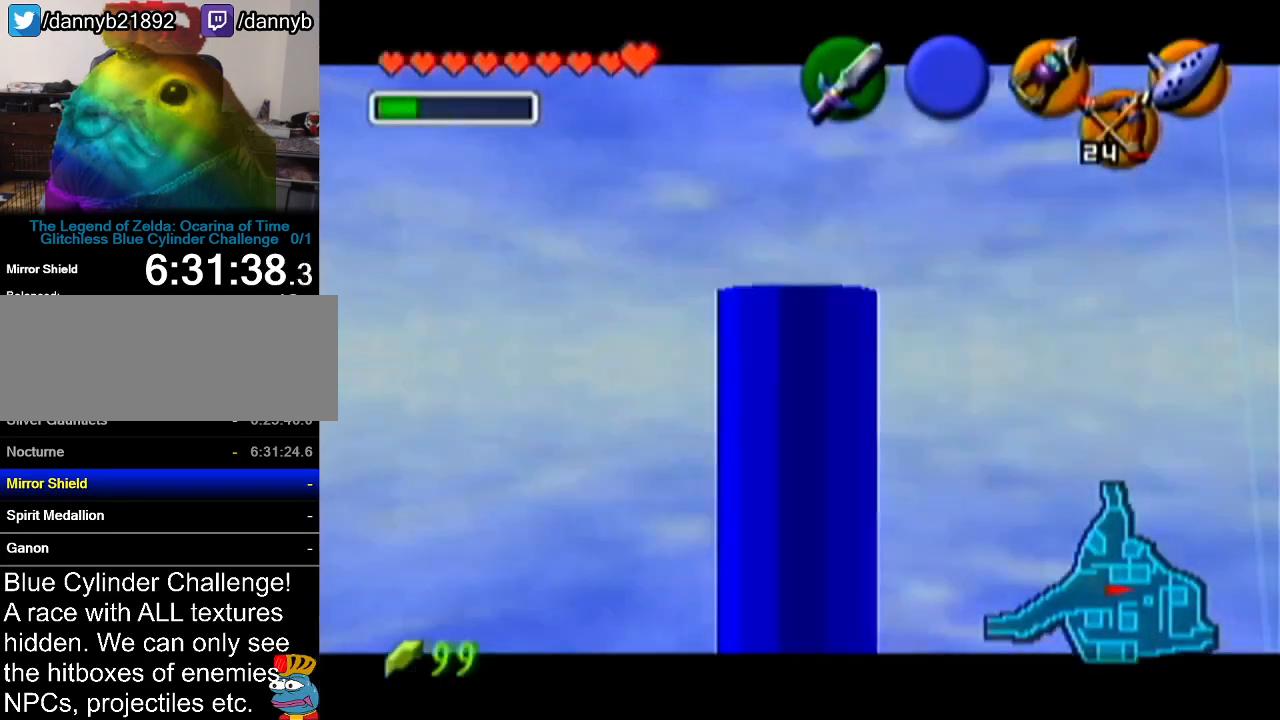
{"buttons": ["A"], "left_stick": "center", "events": [[417, "A", "down"]]}
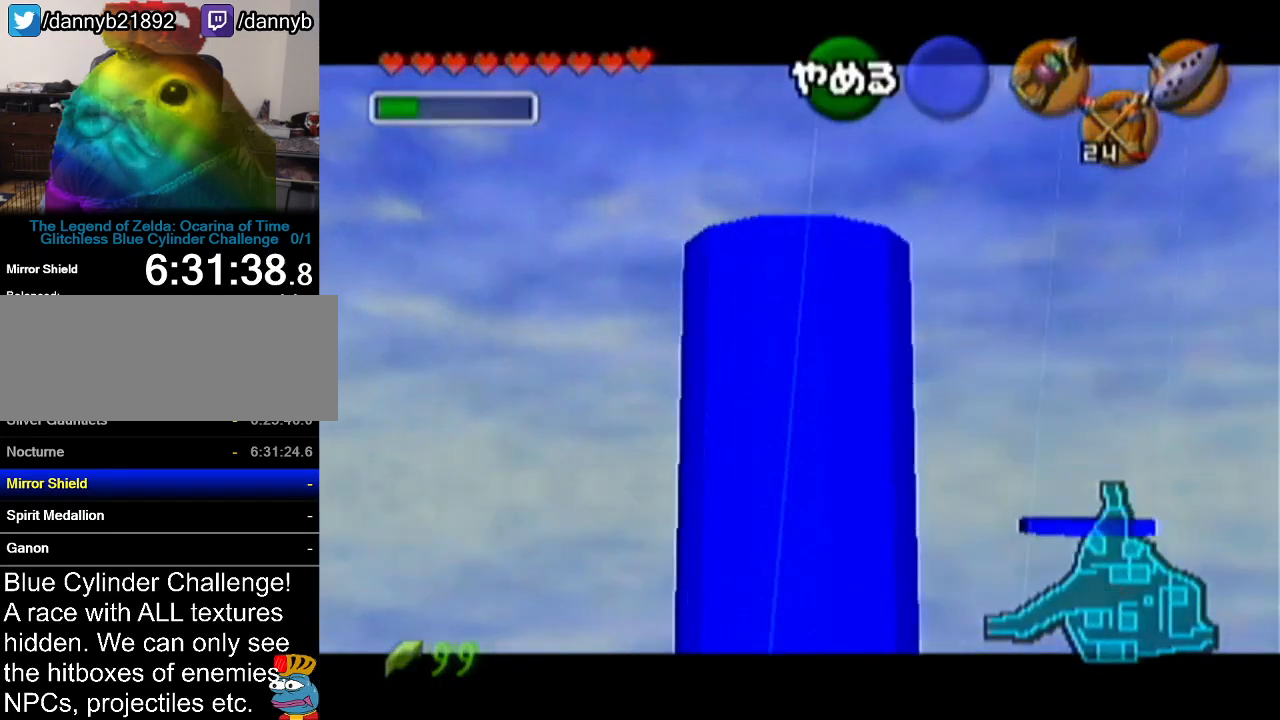
{"buttons": [], "left_stick": "center", "events": [[17, "A", "up"], [84, "C_DOWN", "down"], [134, "A", "down"], [134, "C_DOWN", "up"], [267, "A", "up"]]}
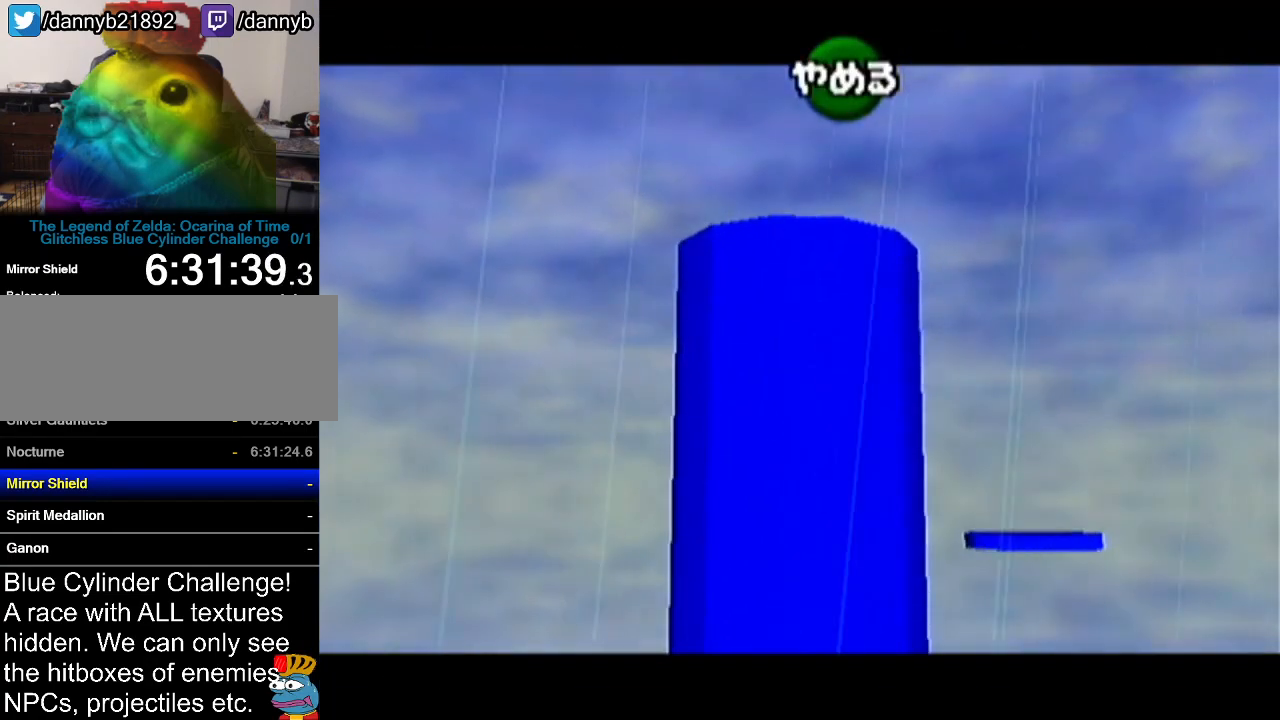
{"buttons": ["C_DOWN"], "left_stick": "center", "events": [[317, "A", "down"], [417, "A", "up"], [417, "C_DOWN", "down"]]}
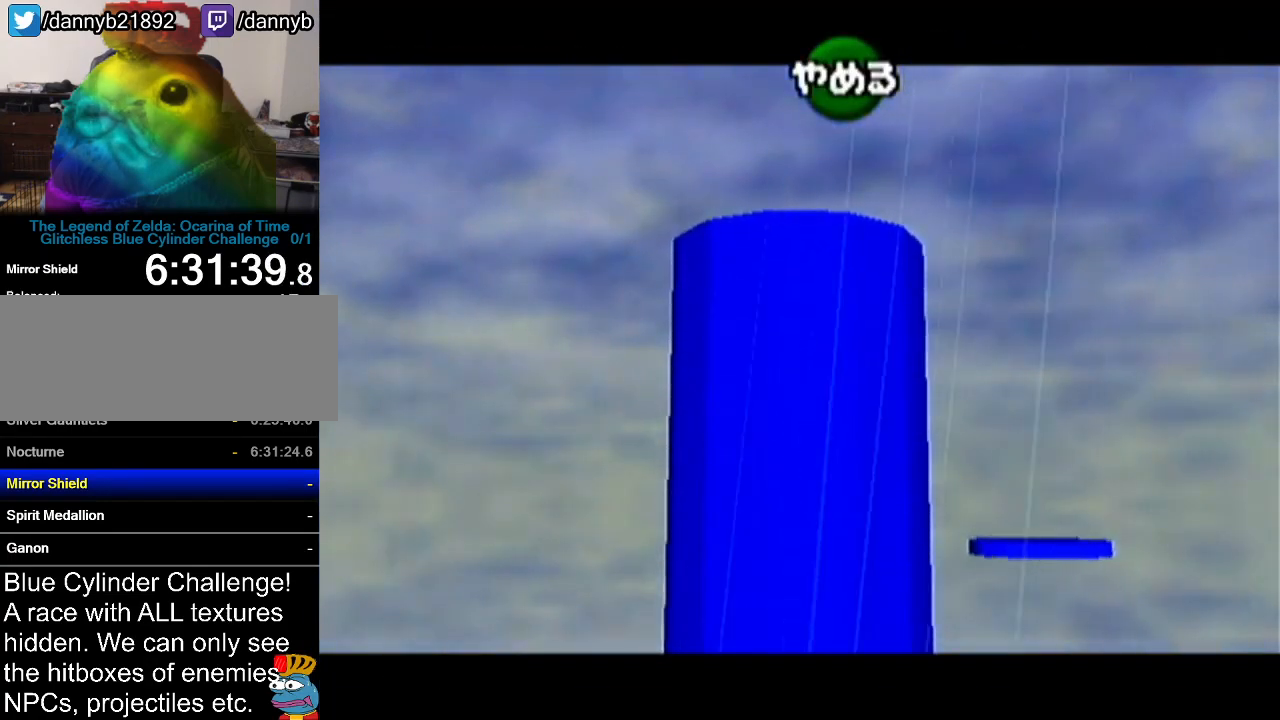
{"buttons": ["A"], "left_stick": "center", "events": [[50, "A", "down"], [50, "C_DOWN", "up"], [134, "C_RIGHT", "down"], [167, "A", "up"], [267, "C_DOWN", "down"], [300, "C_RIGHT", "up"], [367, "A", "down"], [384, "C_DOWN", "up"]]}
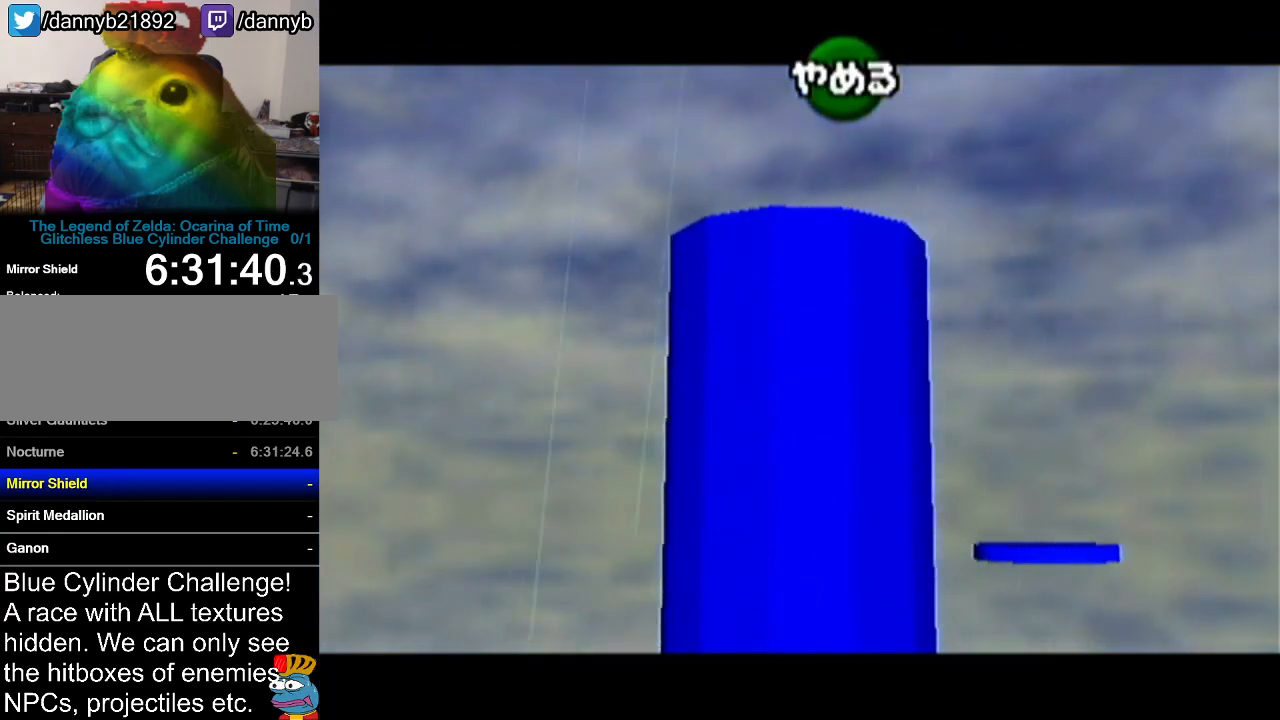
{"buttons": [], "left_stick": "center", "events": [[50, "A", "up"]]}